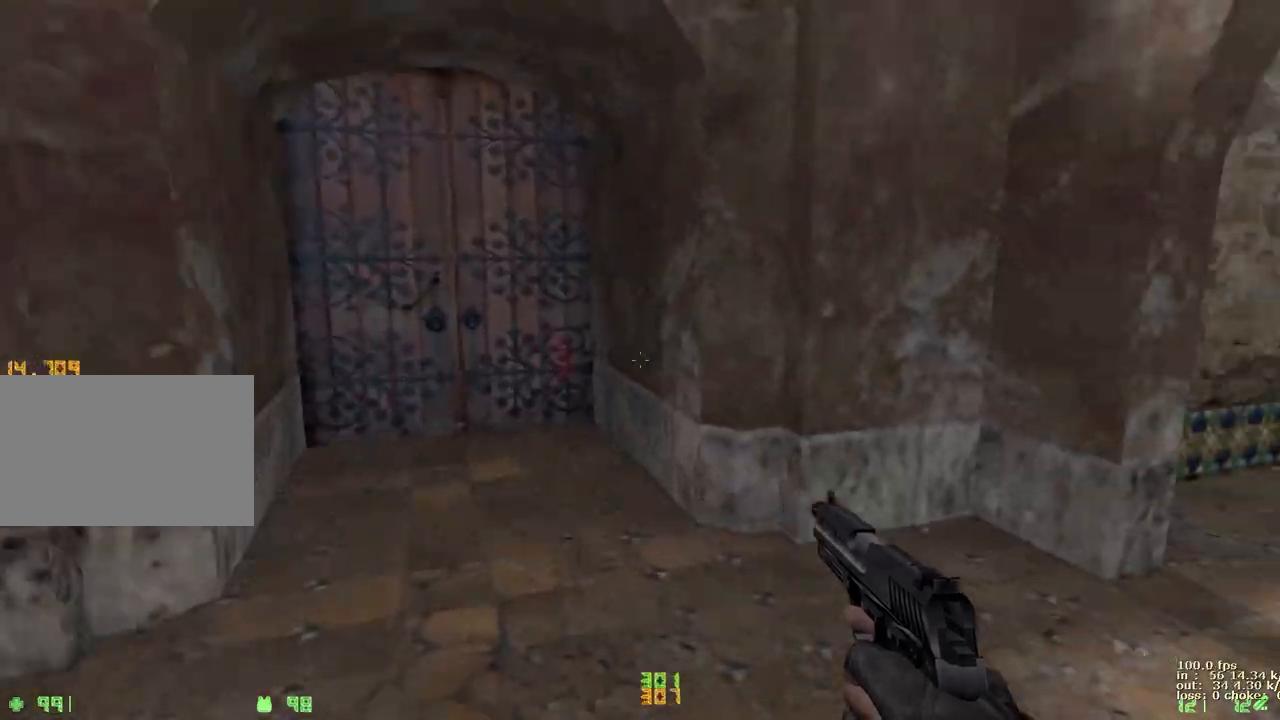
Gameplay with keyboard and mouse; each line is a JSON object with the keys held at the frame after it. "events" lists presses ("down") and releases ("up") of "1", "2", "3", "4", "5", "a", "alt", "b", "c", "caps_lock", "ctrl", "d", "e", "f", "g", "q", "r", "s", "shift", "space", "t", "tab", "v", "w", "x" and "z" between this image and that frame as [ms after this image, input, new state], when the widget could be followed in between. No other keys are recorded. Mouse buttons are not recorded. Not read: mouse_move.
{"keys": ["d", "w"], "events": [[283, "a", "down"], [283, "d", "up"], [383, "a", "up"], [383, "d", "down"]]}
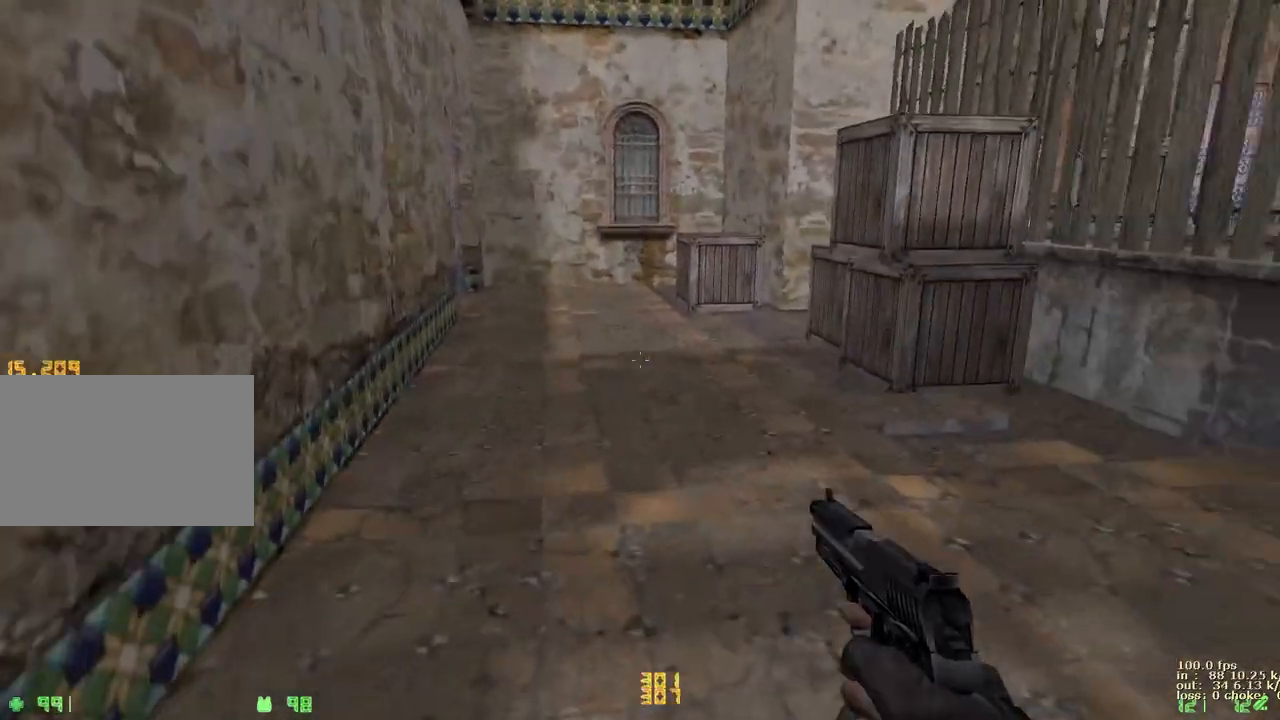
{"keys": ["a", "w"], "events": [[17, "a", "down"], [67, "d", "up"], [300, "a", "up"], [350, "a", "down"]]}
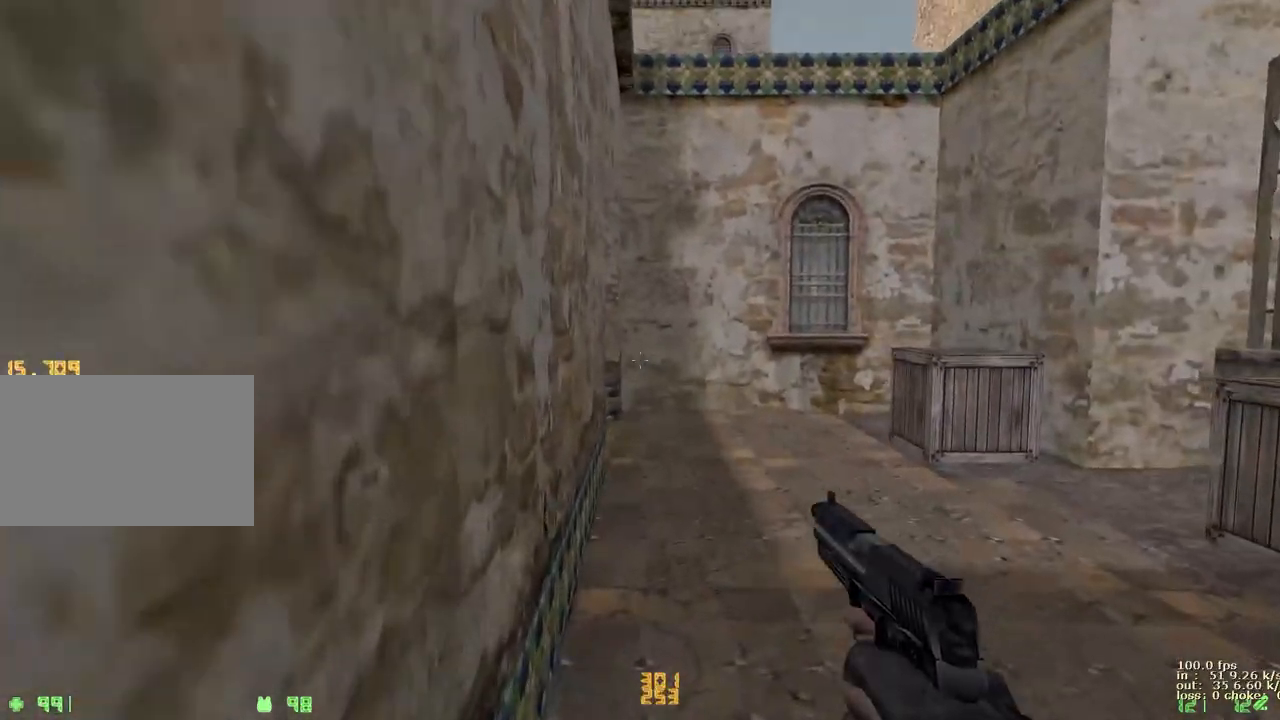
{"keys": ["a", "w"], "events": [[233, "v", "down"], [367, "v", "up"]]}
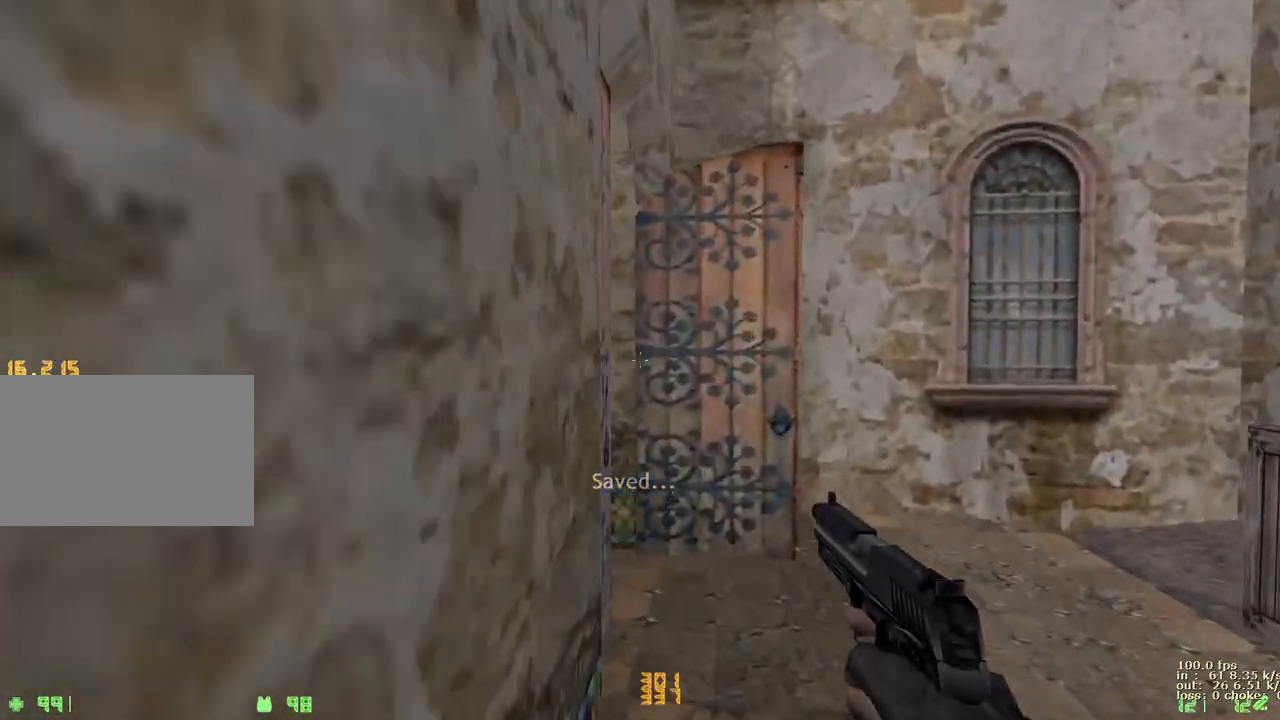
{"keys": ["a", "w"], "events": []}
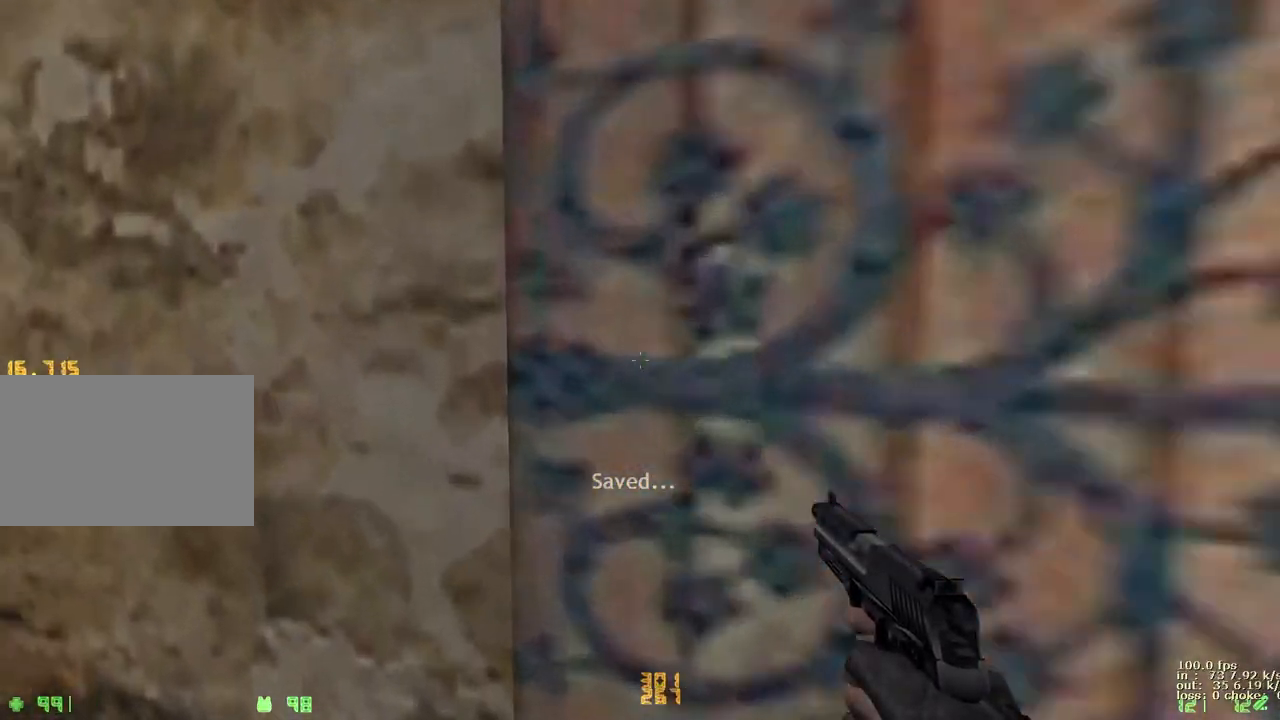
{"keys": ["a", "w"], "events": [[250, "a", "up"], [250, "d", "down"], [400, "a", "down"], [400, "d", "up"]]}
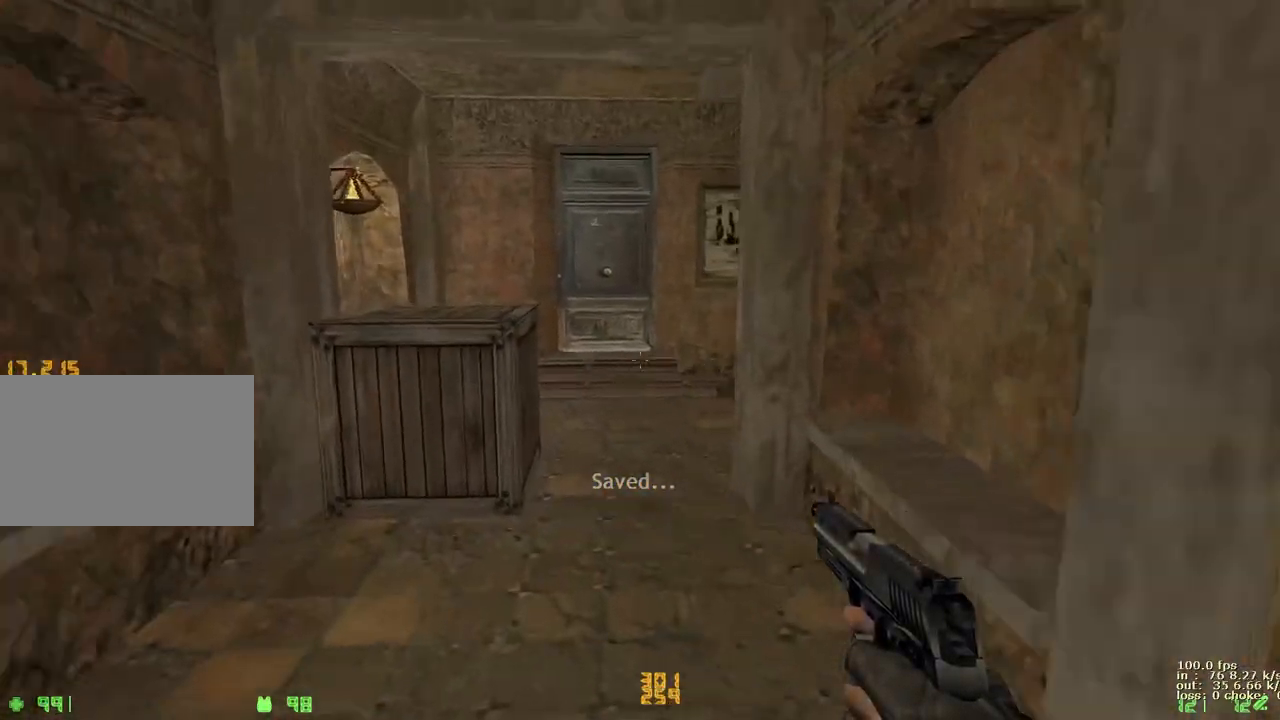
{"keys": ["a", "w"], "events": [[83, "d", "down"], [133, "a", "up"], [217, "a", "down"], [217, "d", "up"], [367, "a", "up"], [367, "d", "down"], [467, "a", "down"], [467, "d", "up"]]}
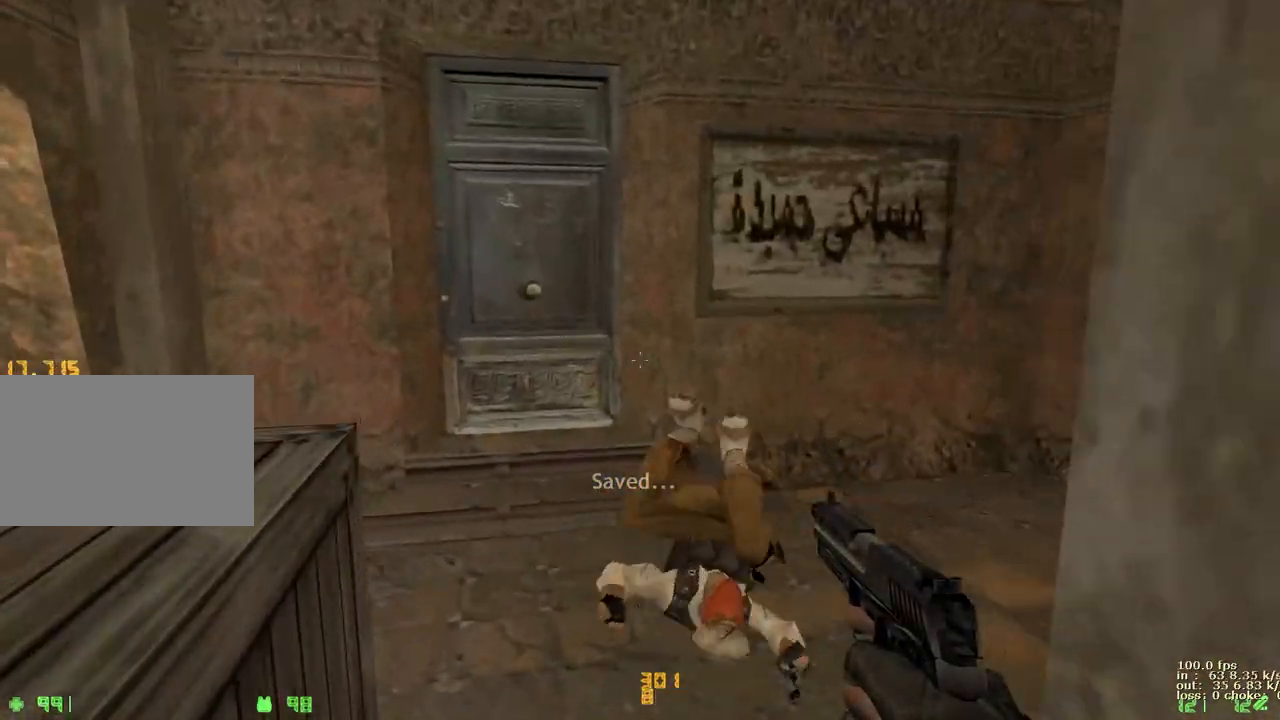
{"keys": ["w"], "events": [[50, "d", "down"], [100, "a", "up"], [150, "a", "down"], [200, "d", "up"], [350, "a", "up"], [350, "d", "down"], [433, "d", "up"]]}